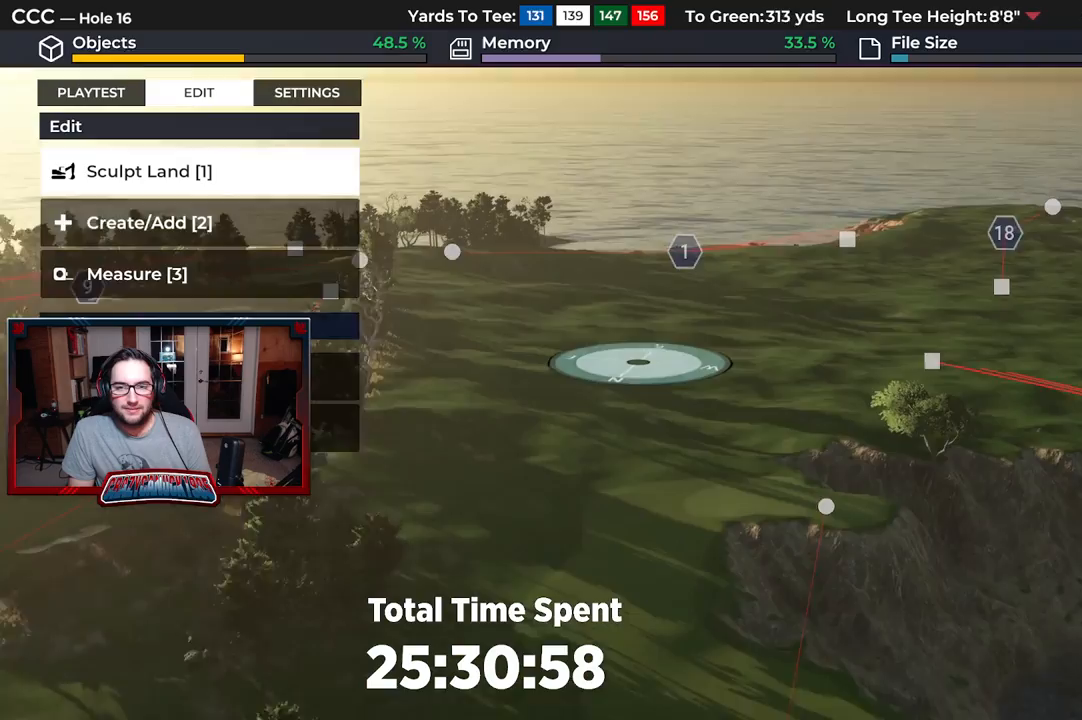
Gameplay with a controller (Xbox layout); each line is a JSON object with the inputs held at the frame after it. "events" lists button and stick changes between this image and that frame as [ms after this image, input, new state], when the widget could be followed in between.
{"buttons": [], "left_stick": "up", "right_stick": "center", "events": [[183, "right_stick", "center"]]}
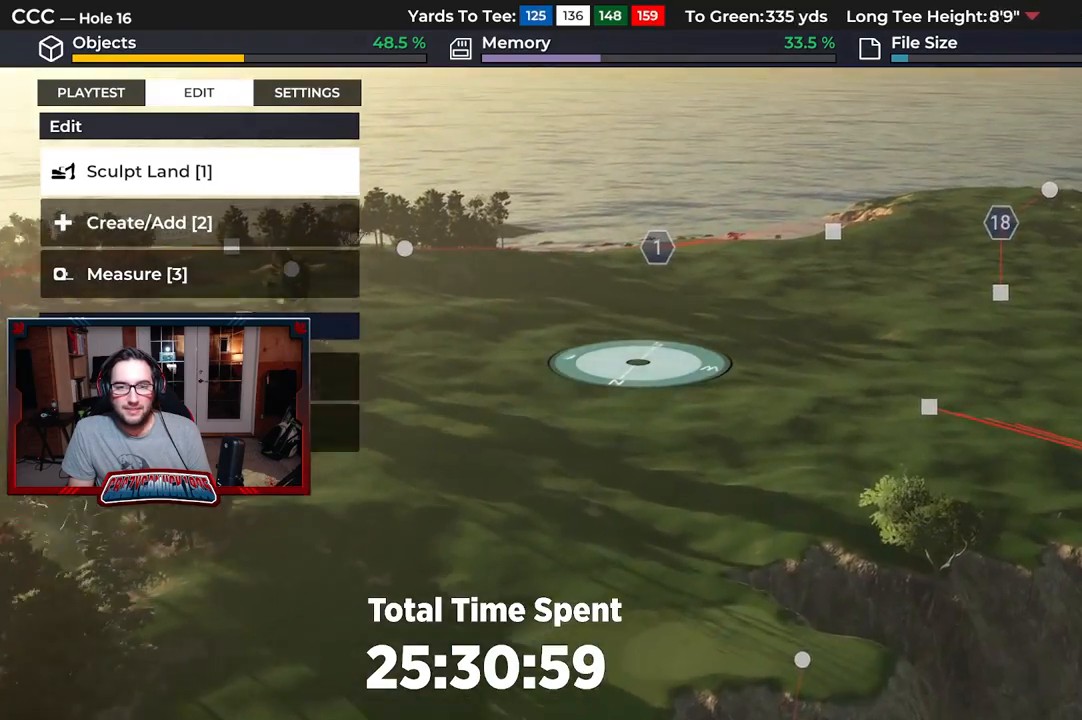
{"buttons": [], "left_stick": "center", "right_stick": "center", "events": [[250, "R1", "down"], [383, "R1", "up"], [417, "left_stick", "center"]]}
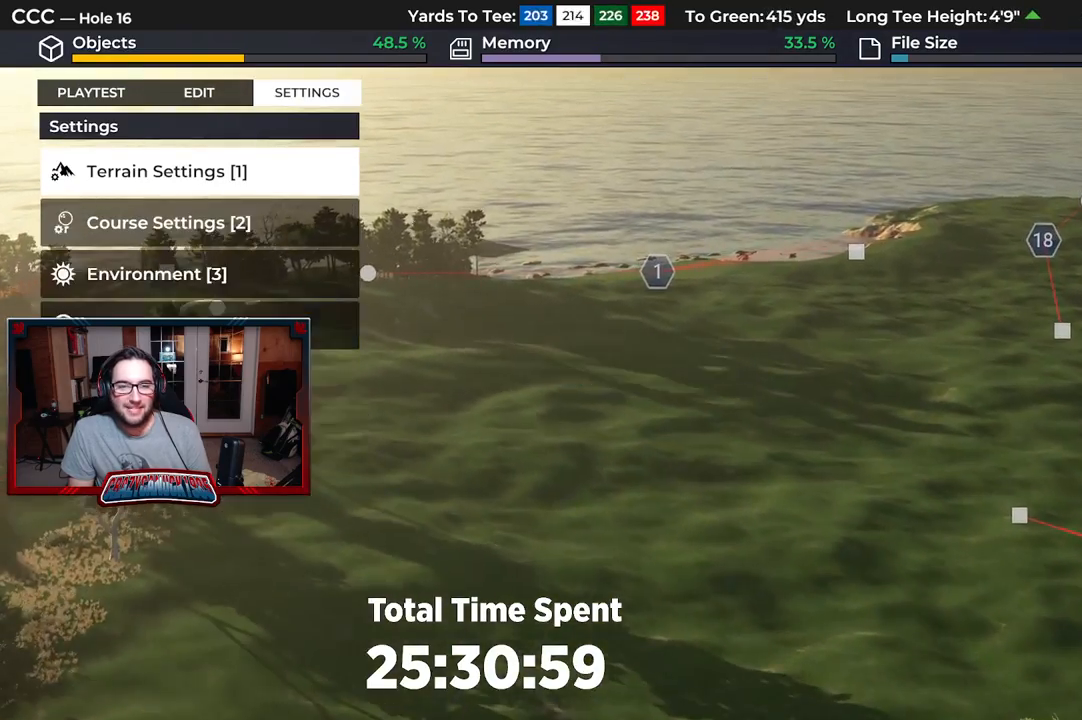
{"buttons": [], "left_stick": "down", "right_stick": "center", "events": [[83, "left_stick", "down"], [200, "right_stick", "up"], [417, "right_stick", "center"]]}
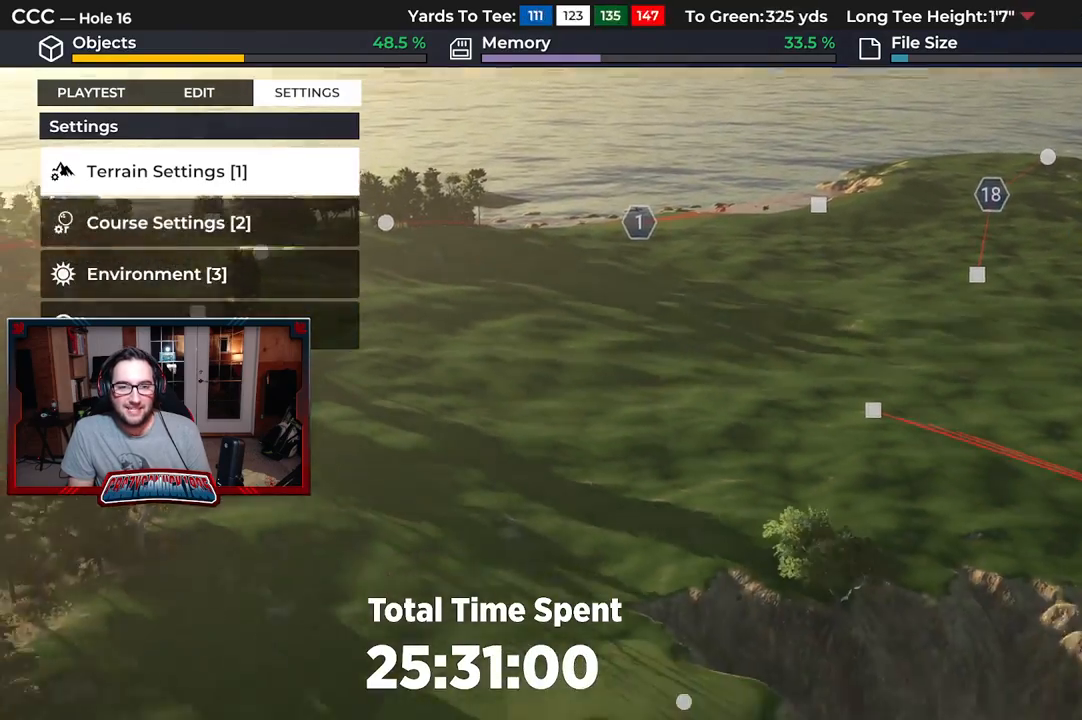
{"buttons": [], "left_stick": "down", "right_stick": "center", "events": [[17, "L1", "down"], [133, "L1", "up"]]}
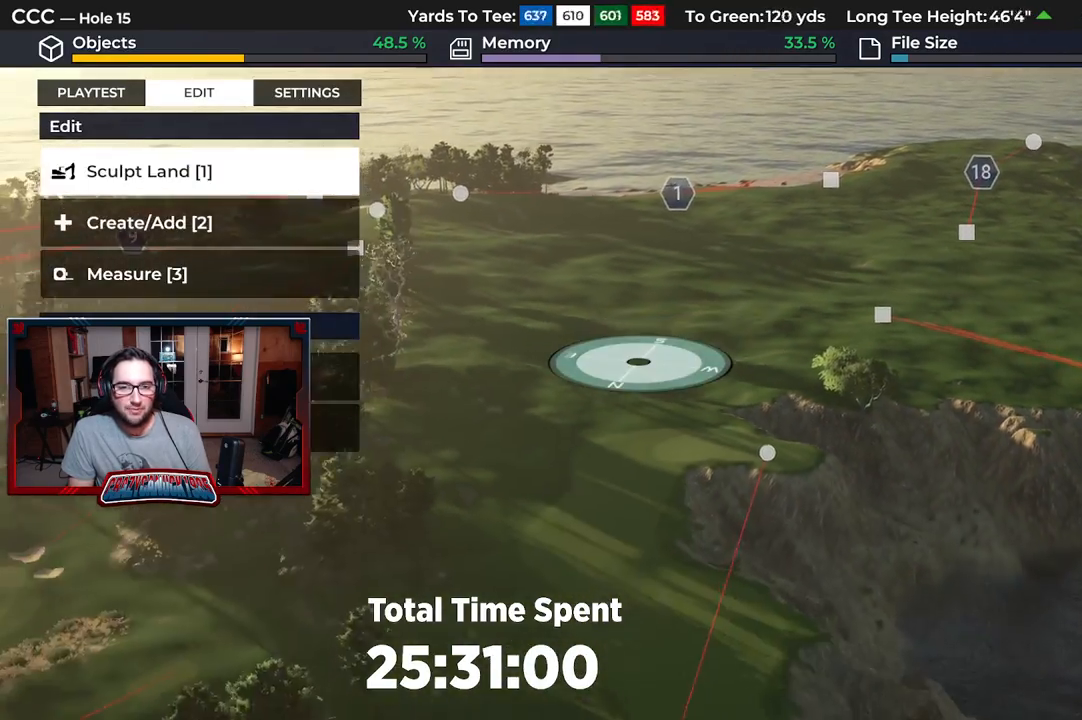
{"buttons": [], "left_stick": "center", "right_stick": "left", "events": [[233, "left_stick", "center"], [250, "right_stick", "left"]]}
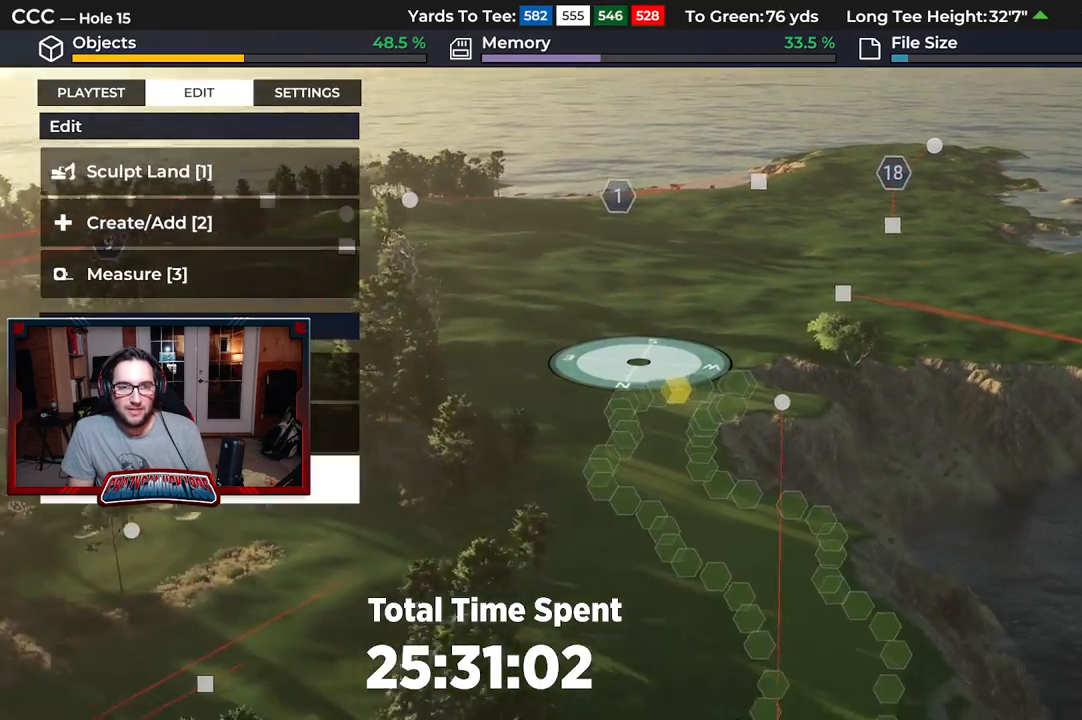
{"buttons": [], "left_stick": "up", "right_stick": "center", "events": [[117, "left_stick", "up-left"], [333, "right_stick", "center"], [450, "left_stick", "up"]]}
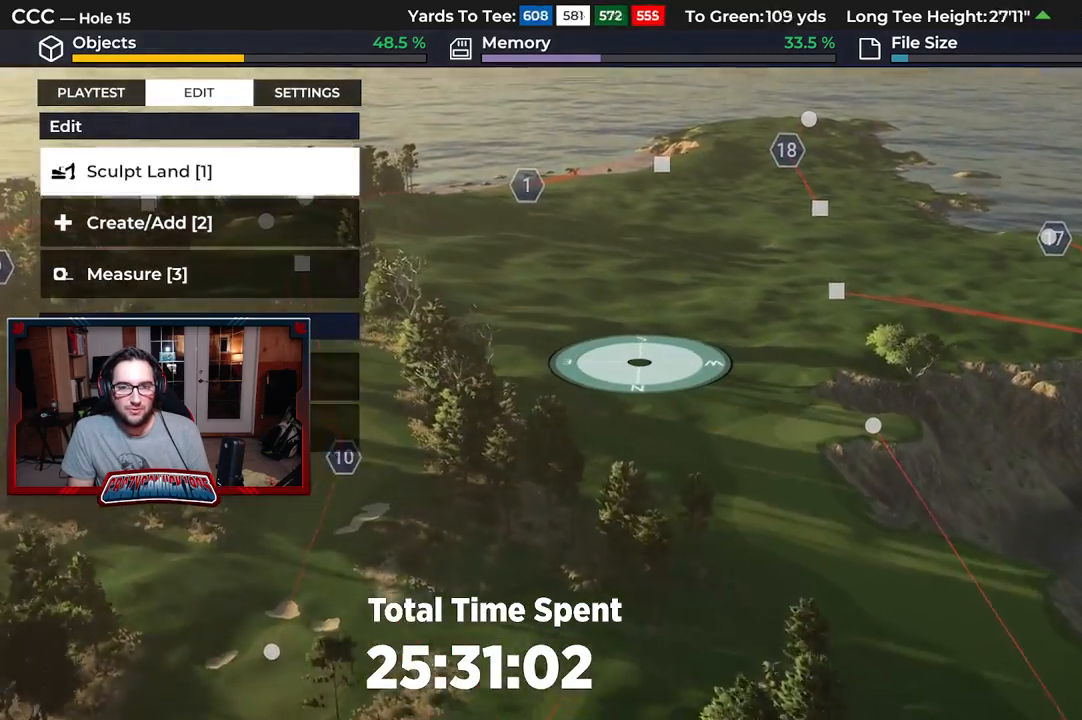
{"buttons": [], "left_stick": "center", "right_stick": "center", "events": [[50, "right_stick", "left"], [133, "left_stick", "center"], [417, "right_stick", "center"]]}
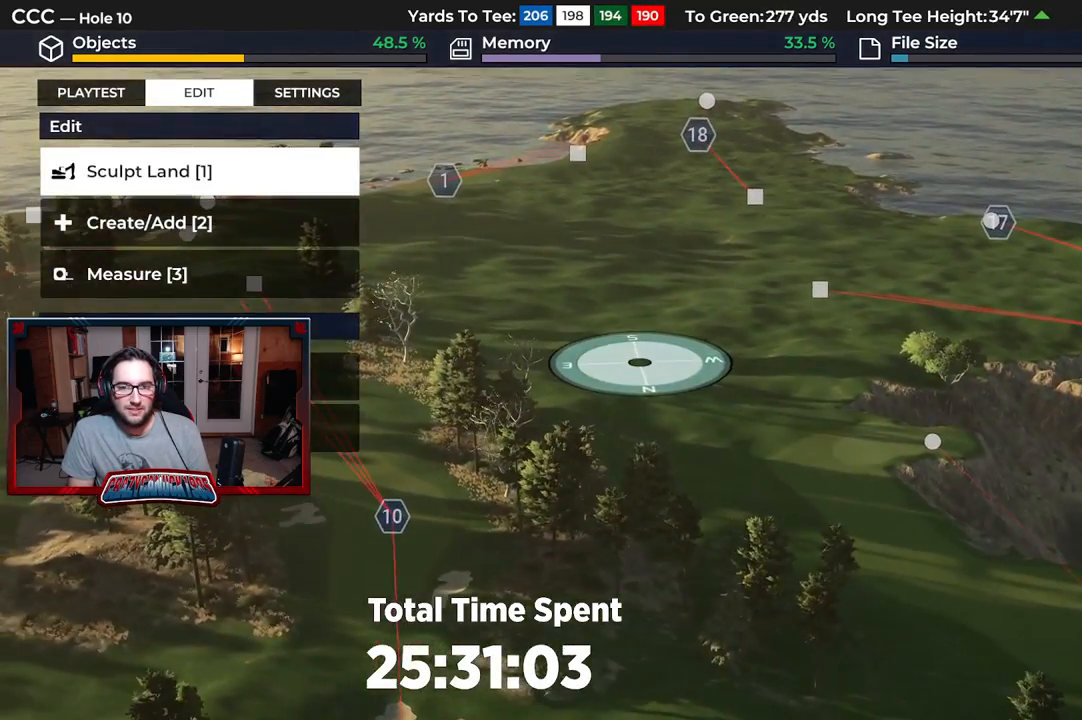
{"buttons": [], "left_stick": "down-left", "right_stick": "right", "events": [[117, "left_stick", "up"], [133, "right_stick", "right"], [317, "left_stick", "up-left"], [400, "right_stick", "center"], [467, "left_stick", "down-left"], [500, "right_stick", "right"]]}
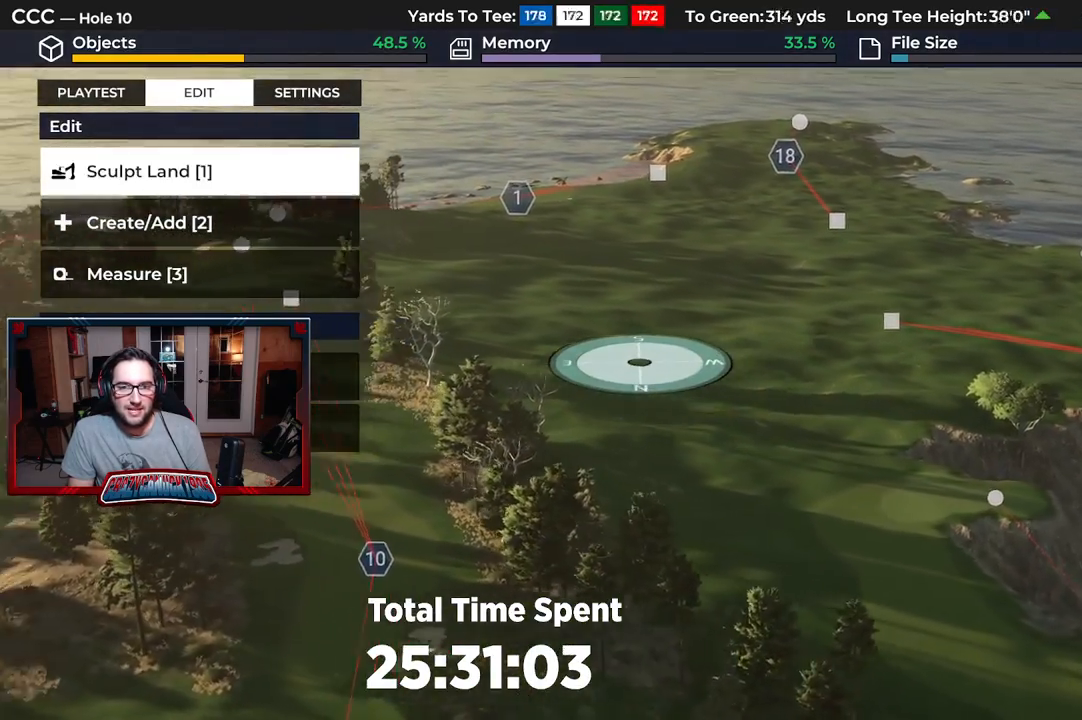
{"buttons": [], "left_stick": "up-right", "right_stick": "right", "events": [[67, "left_stick", "down"], [233, "left_stick", "down-right"], [433, "left_stick", "up-right"]]}
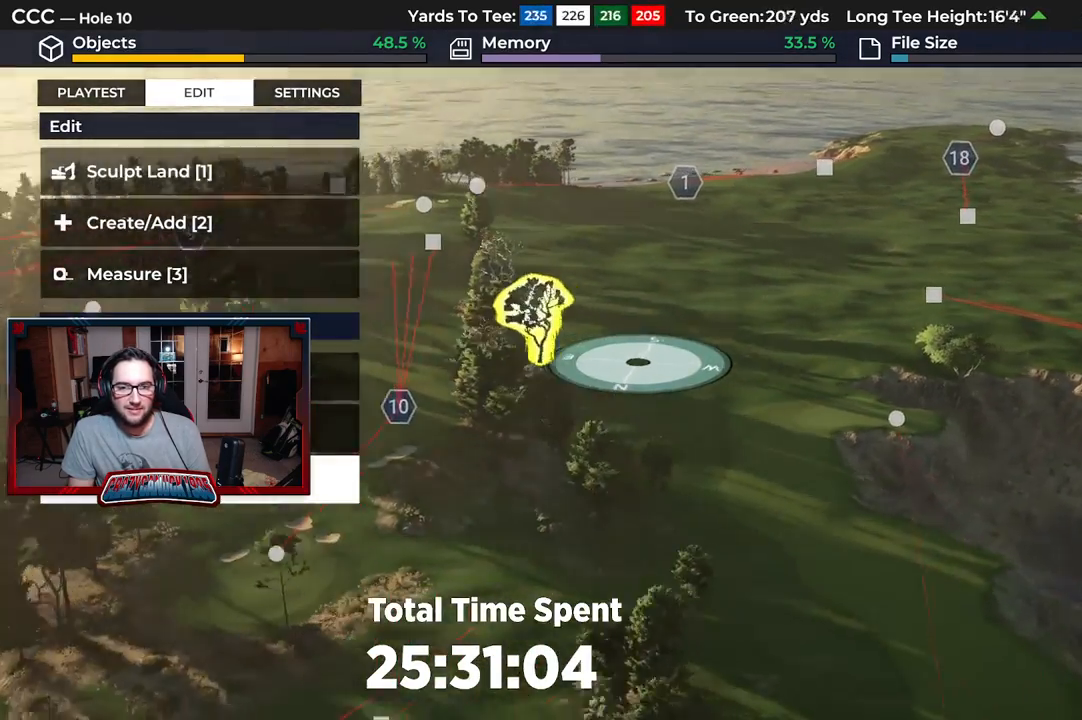
{"buttons": [], "left_stick": "up", "right_stick": "center", "events": [[100, "right_stick", "center"], [350, "left_stick", "up"]]}
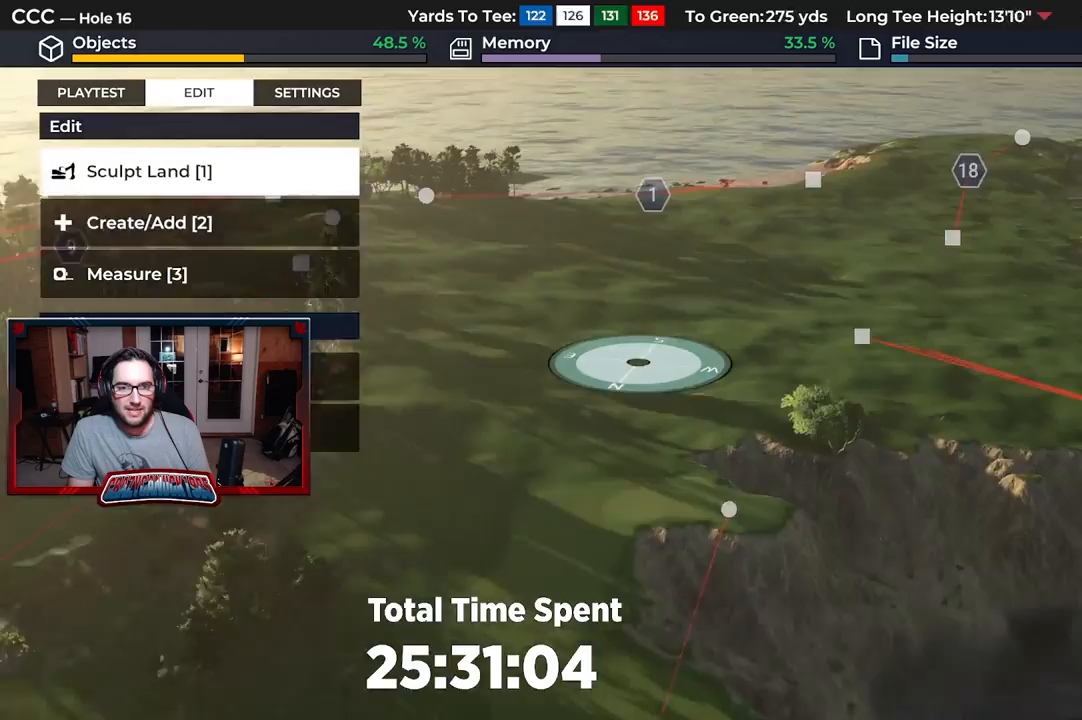
{"buttons": [], "left_stick": "right", "right_stick": "center", "events": [[383, "left_stick", "right"]]}
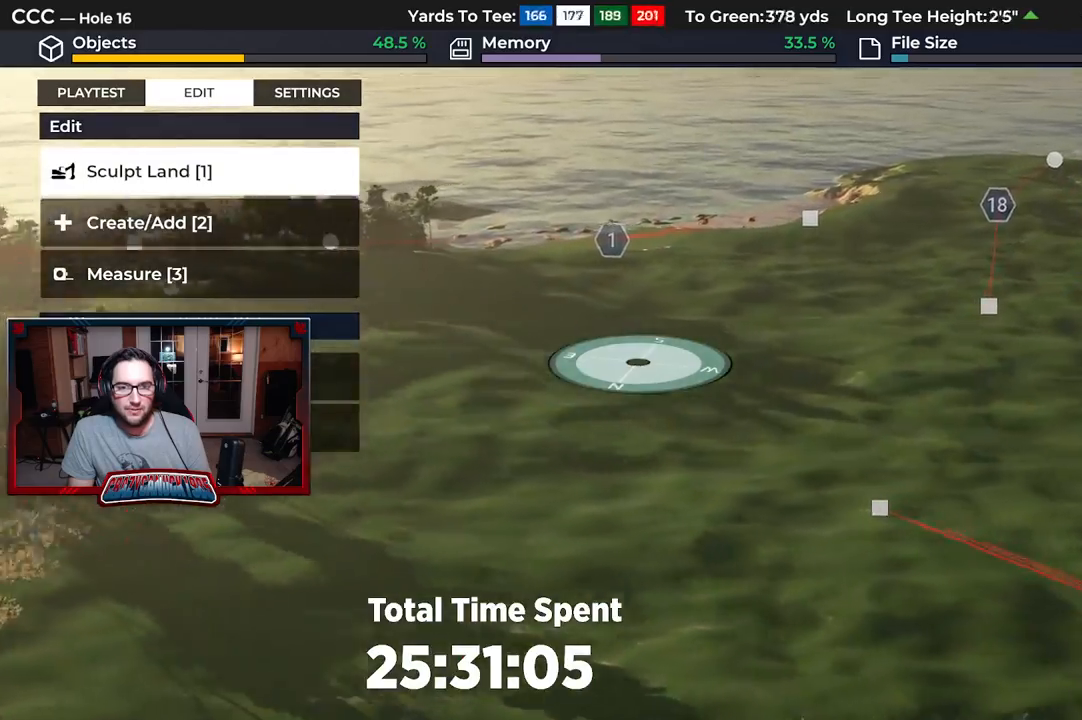
{"buttons": [], "left_stick": "down-left", "right_stick": "up", "events": [[17, "left_stick", "down-right"], [433, "left_stick", "down-left"], [500, "right_stick", "up"]]}
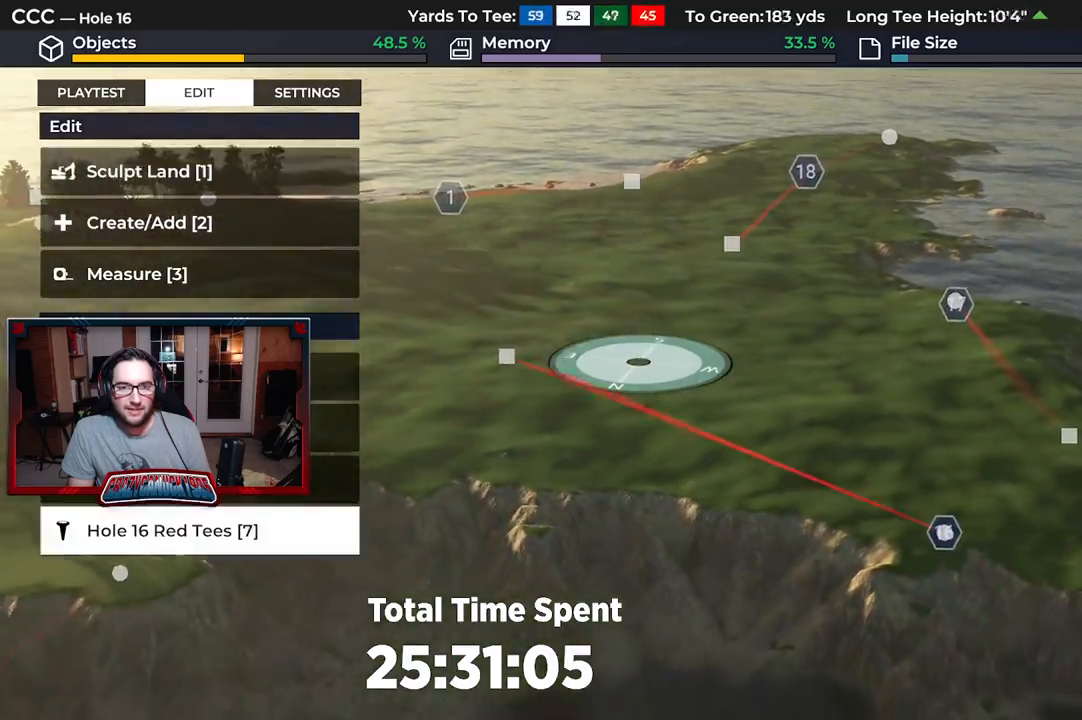
{"buttons": [], "left_stick": "up-right", "right_stick": "center", "events": [[33, "right_stick", "up-right"], [67, "left_stick", "up-left"], [267, "right_stick", "center"], [317, "left_stick", "up"], [433, "left_stick", "up-right"]]}
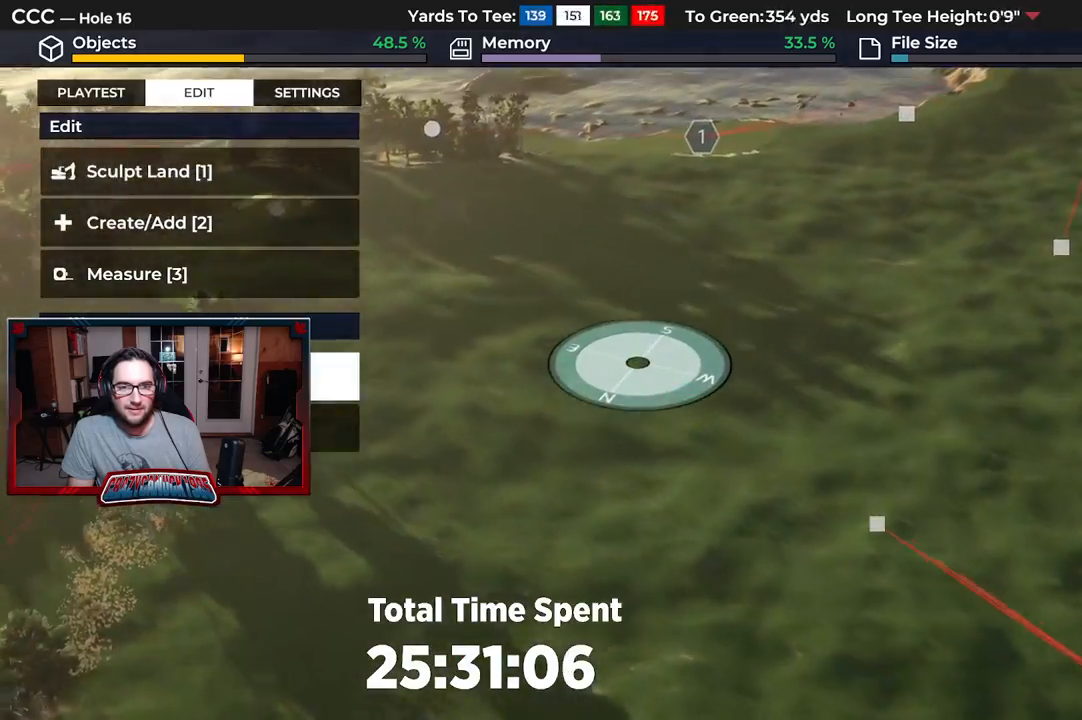
{"buttons": [], "left_stick": "left", "right_stick": "down-left", "events": [[100, "right_stick", "down"], [183, "right_stick", "down-left"], [317, "left_stick", "left"]]}
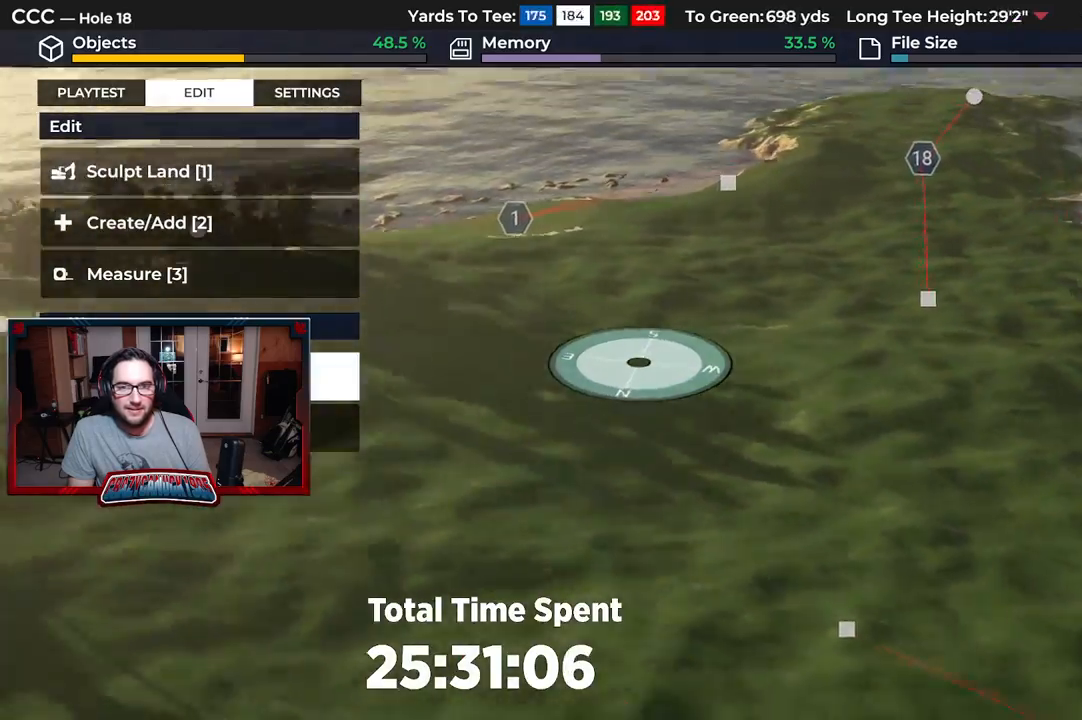
{"buttons": [], "left_stick": "center", "right_stick": "left", "events": [[117, "left_stick", "down"], [233, "left_stick", "down-right"], [283, "right_stick", "left"], [417, "left_stick", "center"]]}
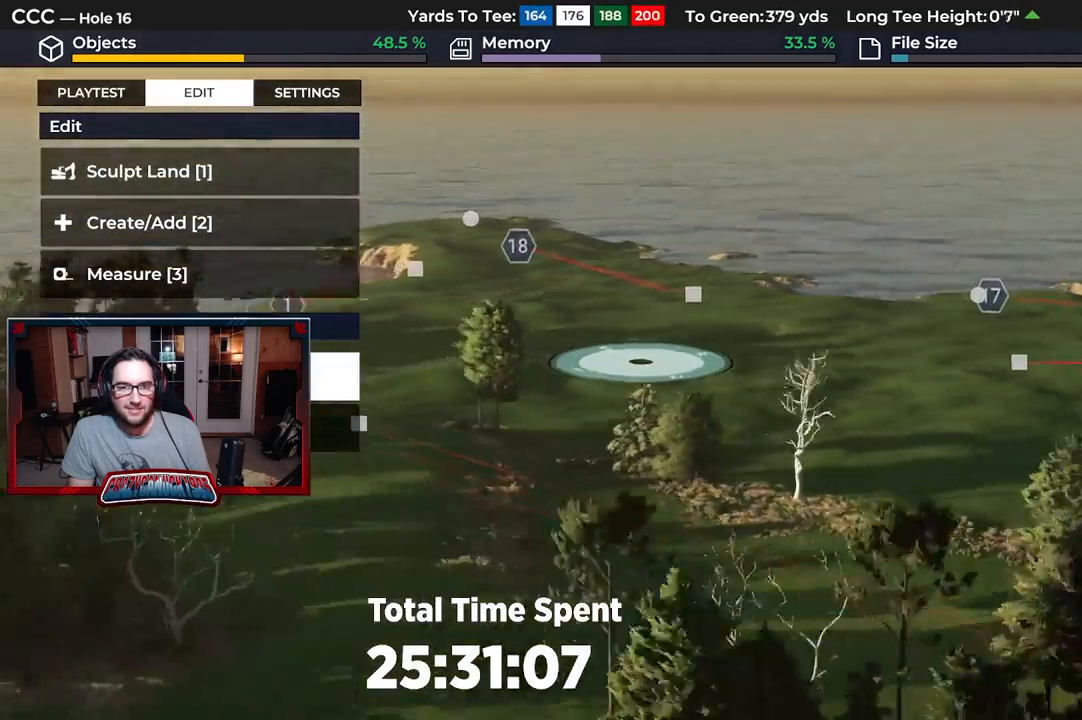
{"buttons": [], "left_stick": "down-left", "right_stick": "left", "events": [[483, "left_stick", "down-left"]]}
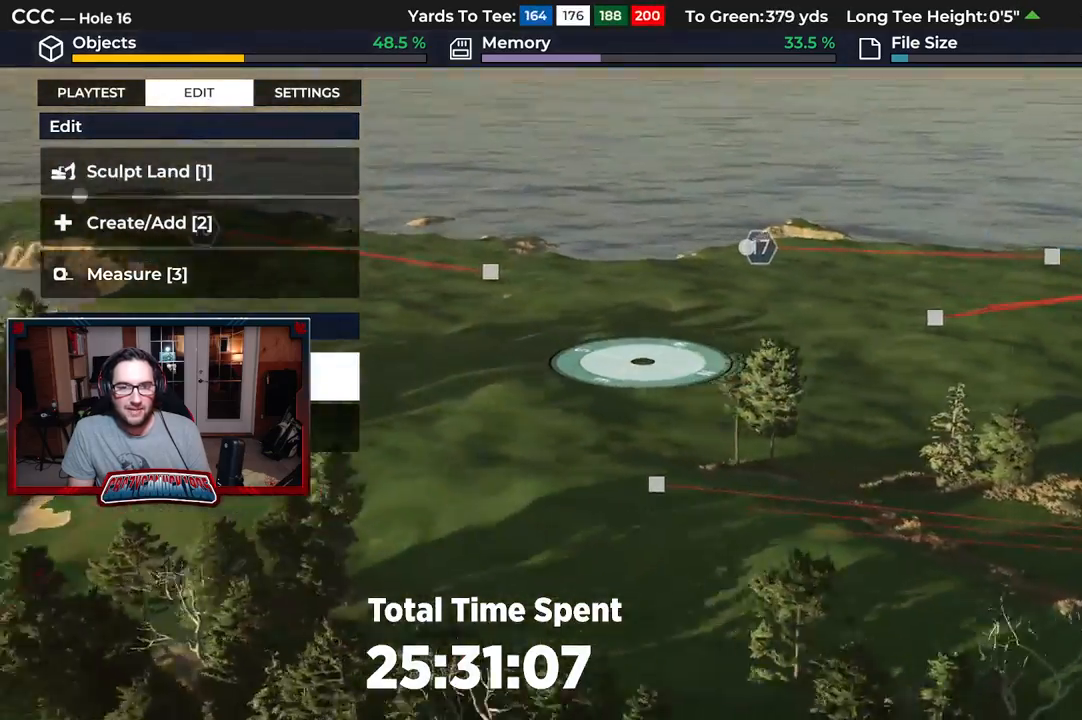
{"buttons": [], "left_stick": "center", "right_stick": "down-right", "events": [[150, "L2", "down"], [200, "right_stick", "center"], [317, "L2", "up"], [383, "left_stick", "center"], [400, "right_stick", "down-right"]]}
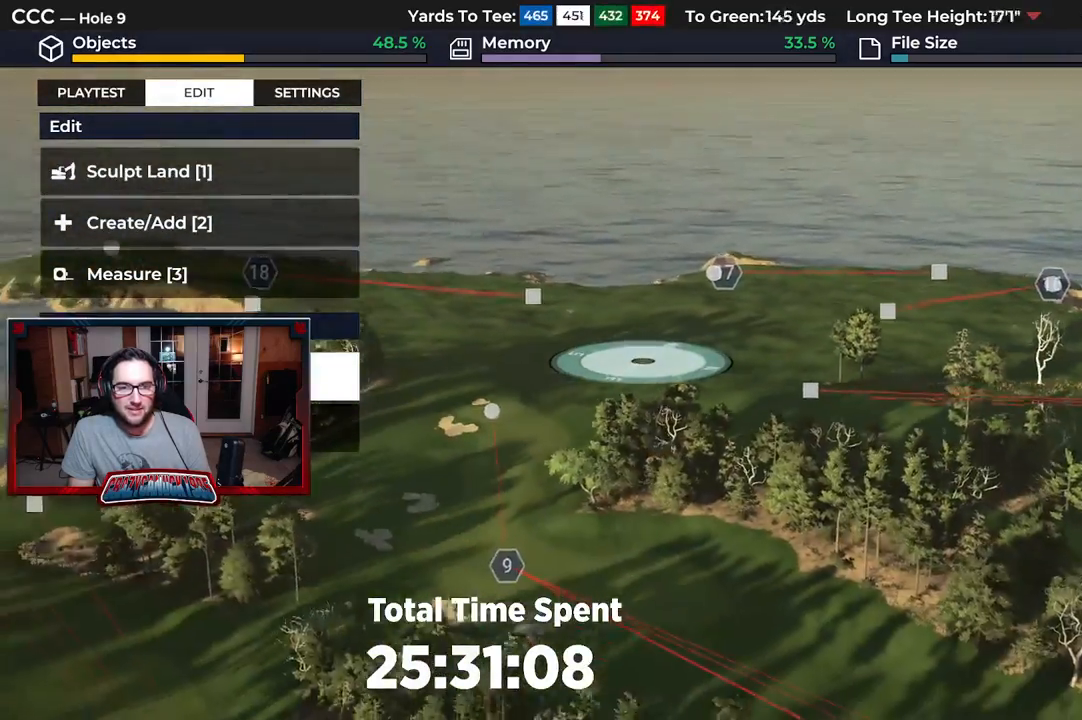
{"buttons": ["R2"], "left_stick": "left", "right_stick": "center", "events": [[100, "right_stick", "center"], [217, "R2", "down"], [217, "left_stick", "left"]]}
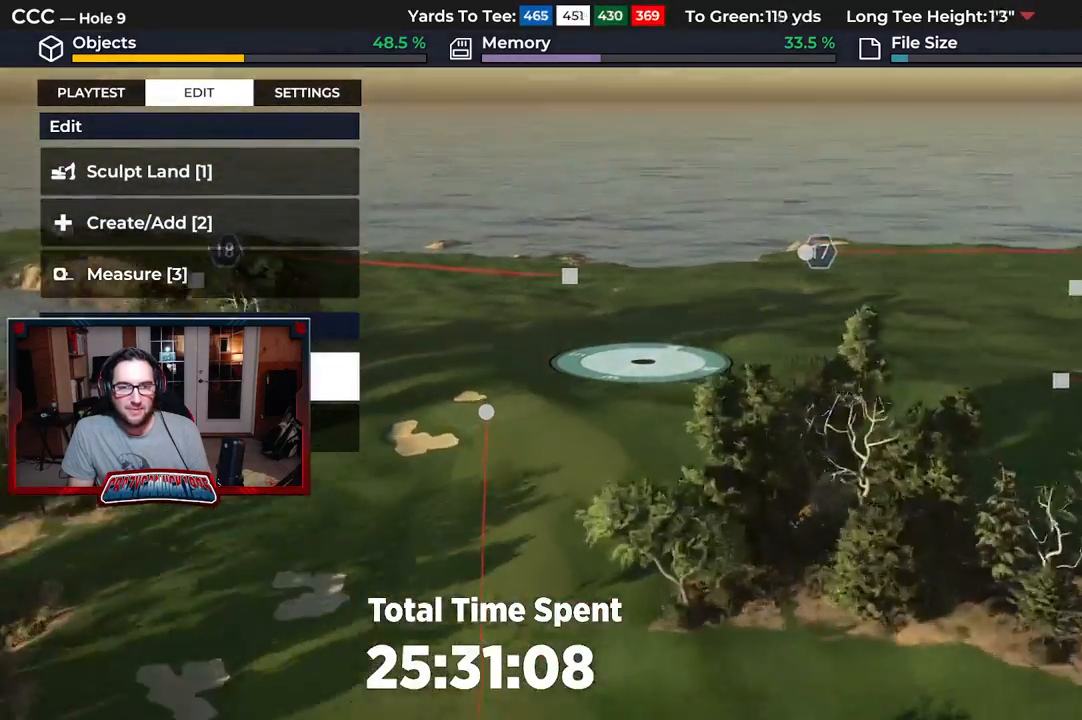
{"buttons": [], "left_stick": "center", "right_stick": "center", "events": [[117, "R2", "up"], [183, "left_stick", "up-left"], [383, "left_stick", "center"]]}
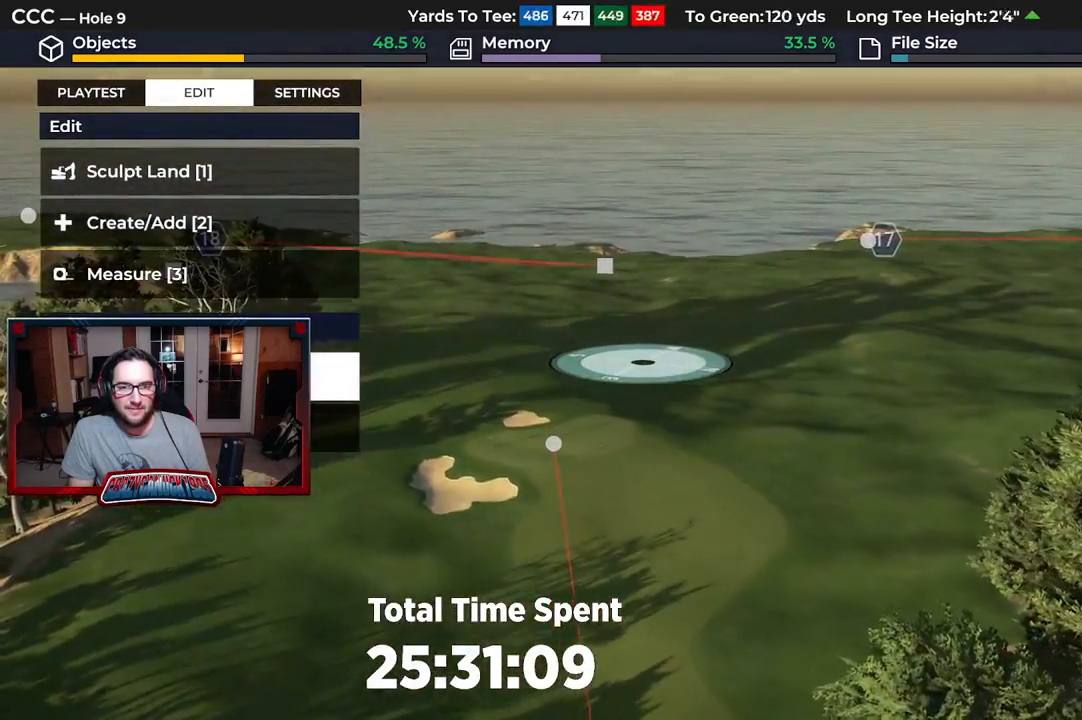
{"buttons": [], "left_stick": "up-right", "right_stick": "right", "events": [[133, "left_stick", "up"], [433, "left_stick", "up-right"], [450, "right_stick", "right"]]}
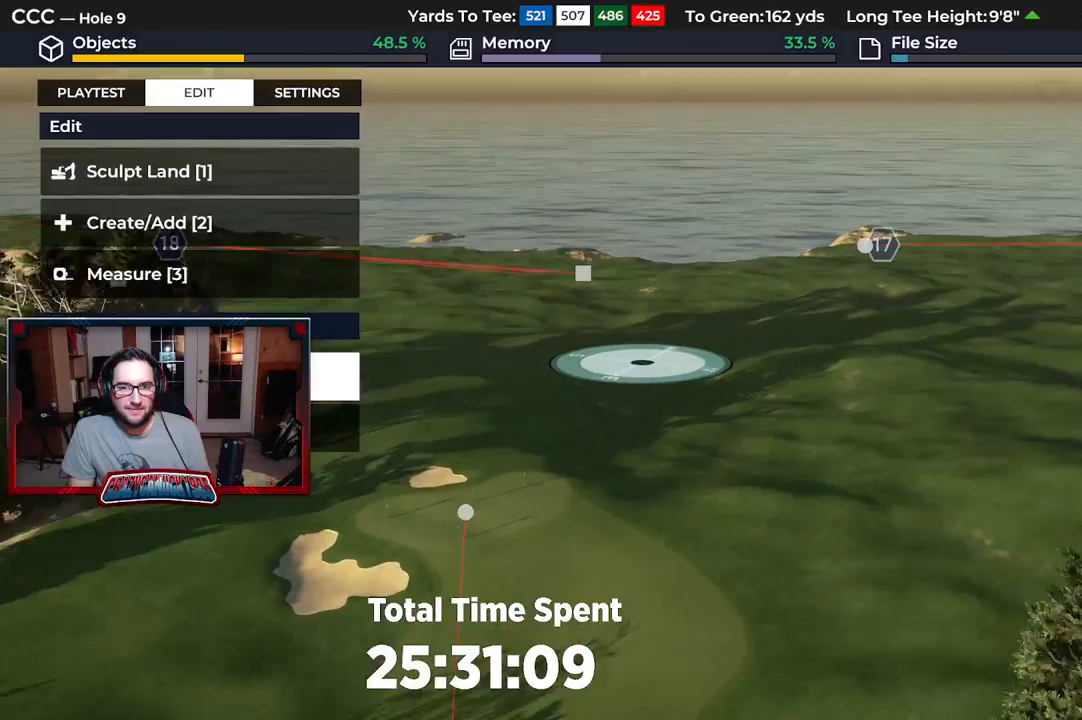
{"buttons": [], "left_stick": "right", "right_stick": "right", "events": [[133, "left_stick", "center"], [217, "right_stick", "up-right"], [233, "left_stick", "right"], [450, "right_stick", "right"]]}
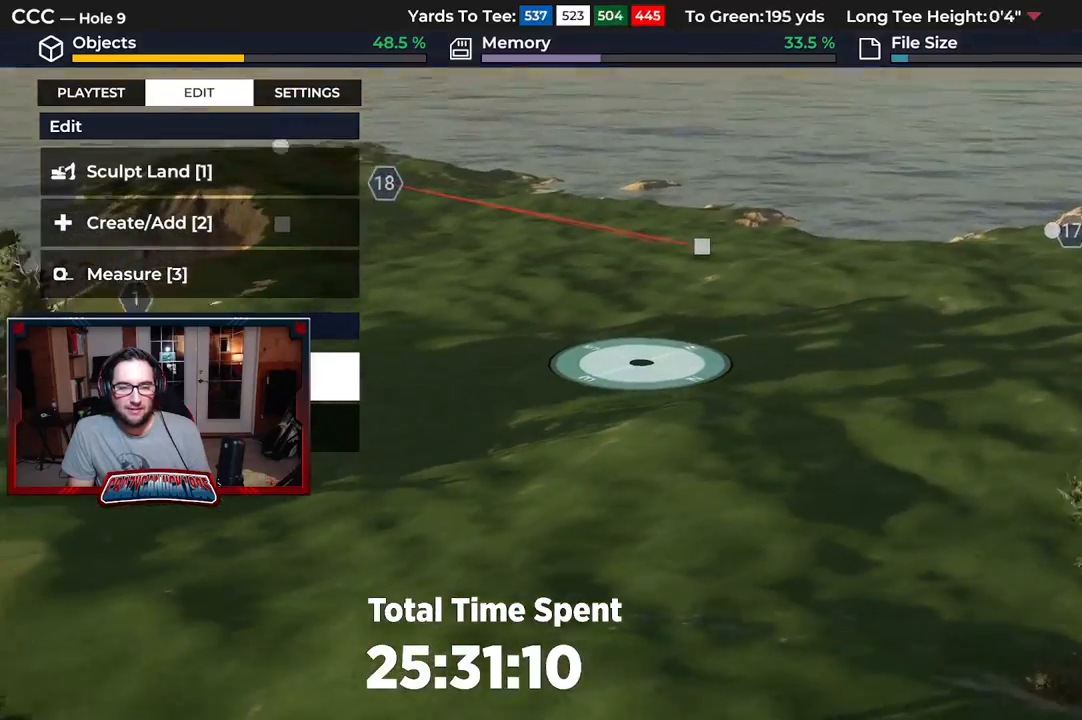
{"buttons": ["L2"], "left_stick": "center", "right_stick": "right", "events": [[350, "left_stick", "center"], [383, "L2", "down"]]}
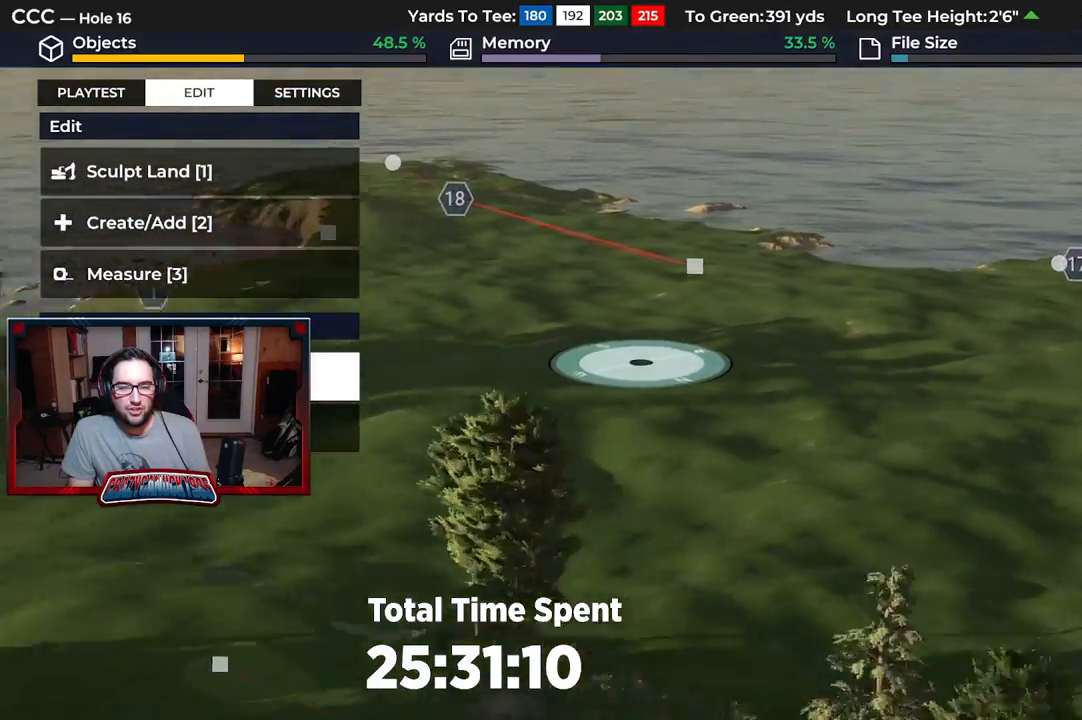
{"buttons": [], "left_stick": "down-right", "right_stick": "right", "events": [[67, "L2", "up"], [467, "left_stick", "down-right"]]}
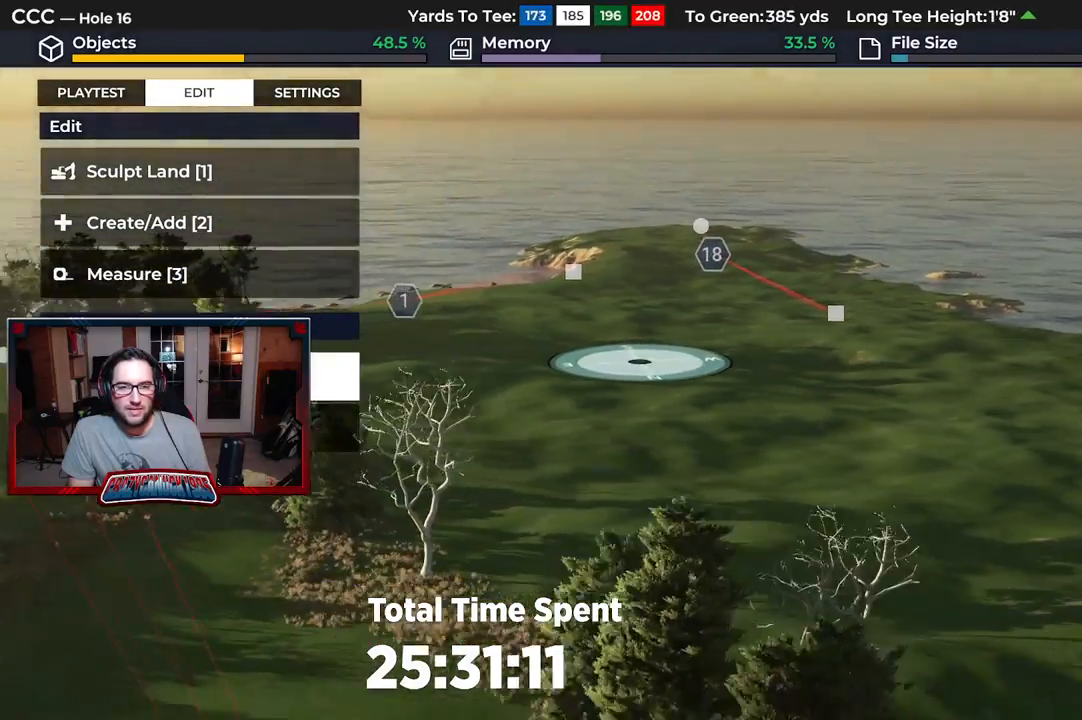
{"buttons": [], "left_stick": "down-right", "right_stick": "right", "events": [[117, "left_stick", "center"], [317, "left_stick", "down-right"]]}
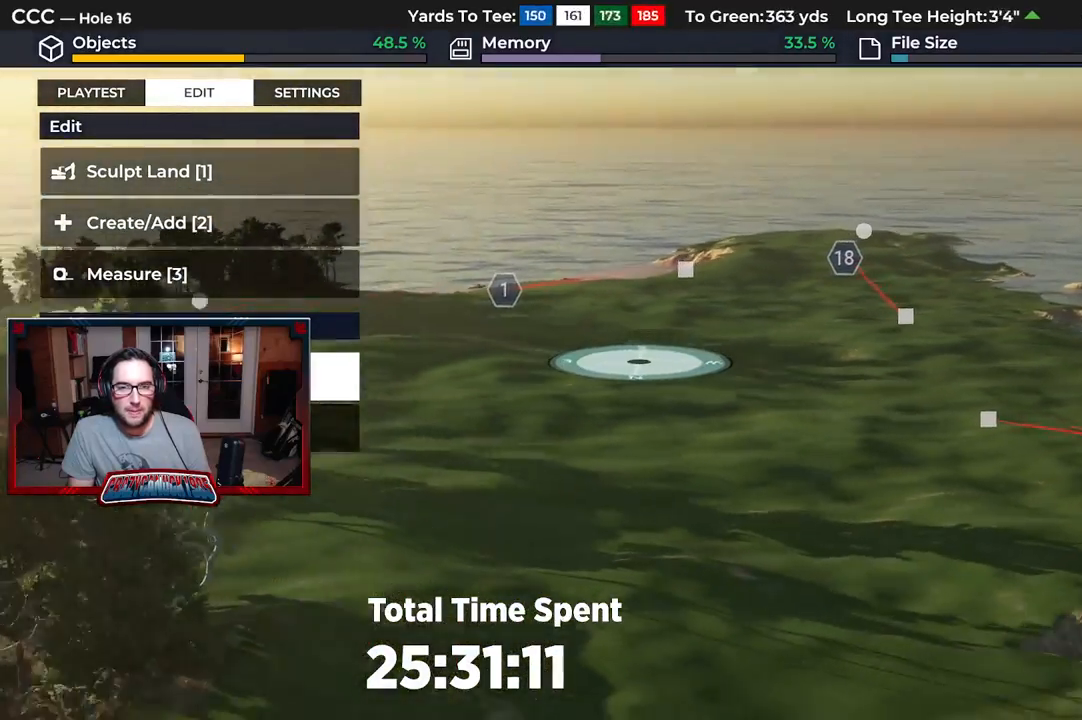
{"buttons": ["L2"], "left_stick": "down-right", "right_stick": "right", "events": [[50, "right_stick", "up-right"], [150, "left_stick", "center"], [267, "right_stick", "center"], [333, "left_stick", "down-right"], [333, "right_stick", "right"], [467, "L2", "down"]]}
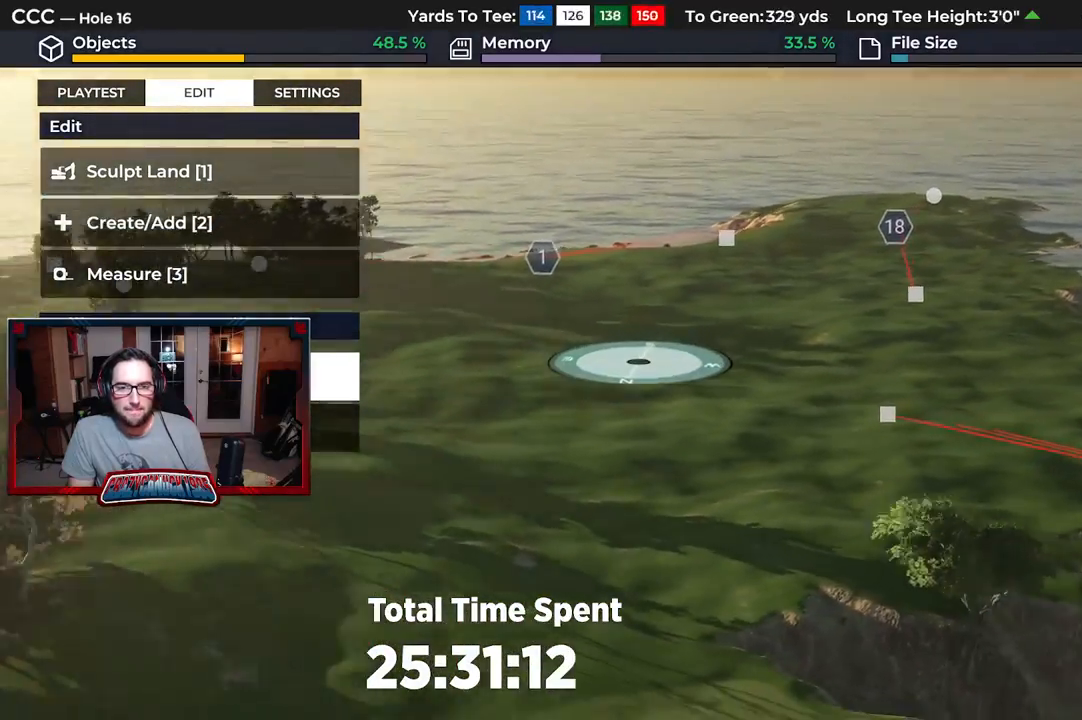
{"buttons": [], "left_stick": "down", "right_stick": "center", "events": [[150, "L2", "up"], [350, "right_stick", "center"], [367, "left_stick", "down"]]}
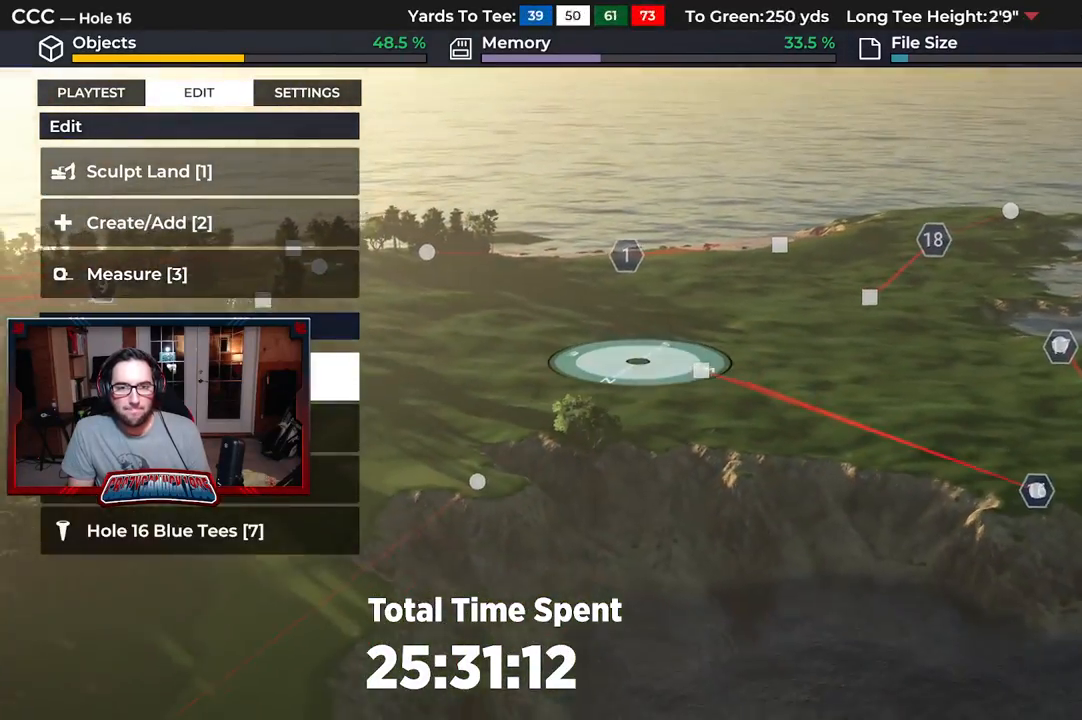
{"buttons": [], "left_stick": "down-left", "right_stick": "center", "events": [[100, "left_stick", "down-left"]]}
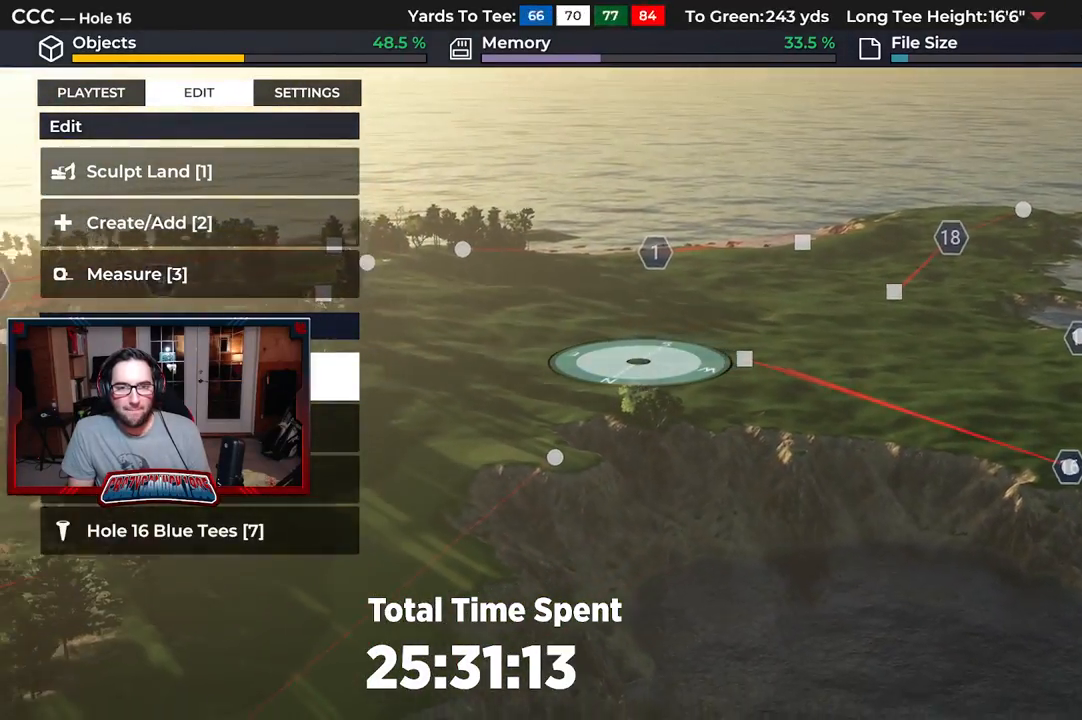
{"buttons": [], "left_stick": "up-left", "right_stick": "center", "events": [[100, "left_stick", "center"], [450, "left_stick", "up-left"]]}
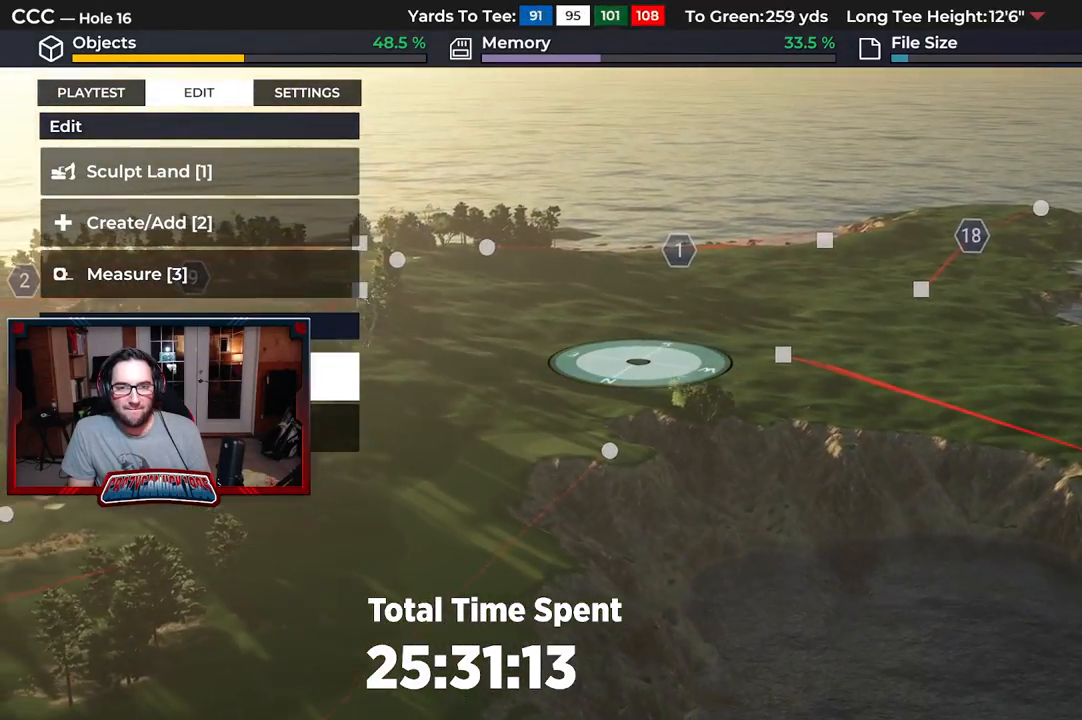
{"buttons": [], "left_stick": "up", "right_stick": "center", "events": [[233, "left_stick", "up"]]}
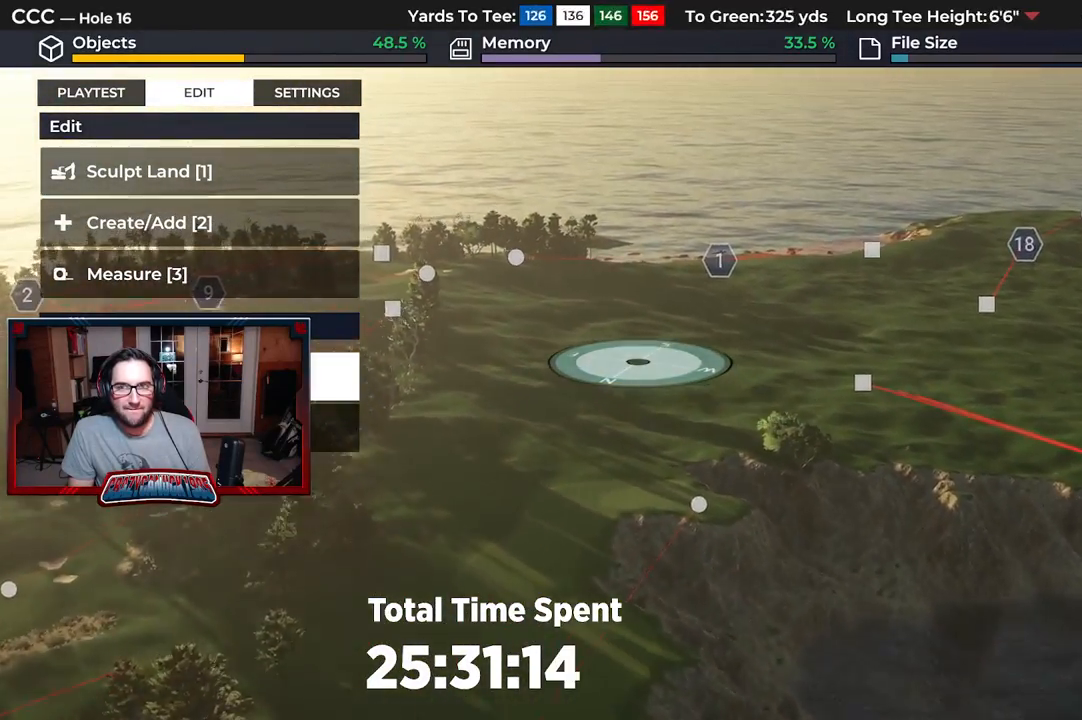
{"buttons": [], "left_stick": "up", "right_stick": "center", "events": []}